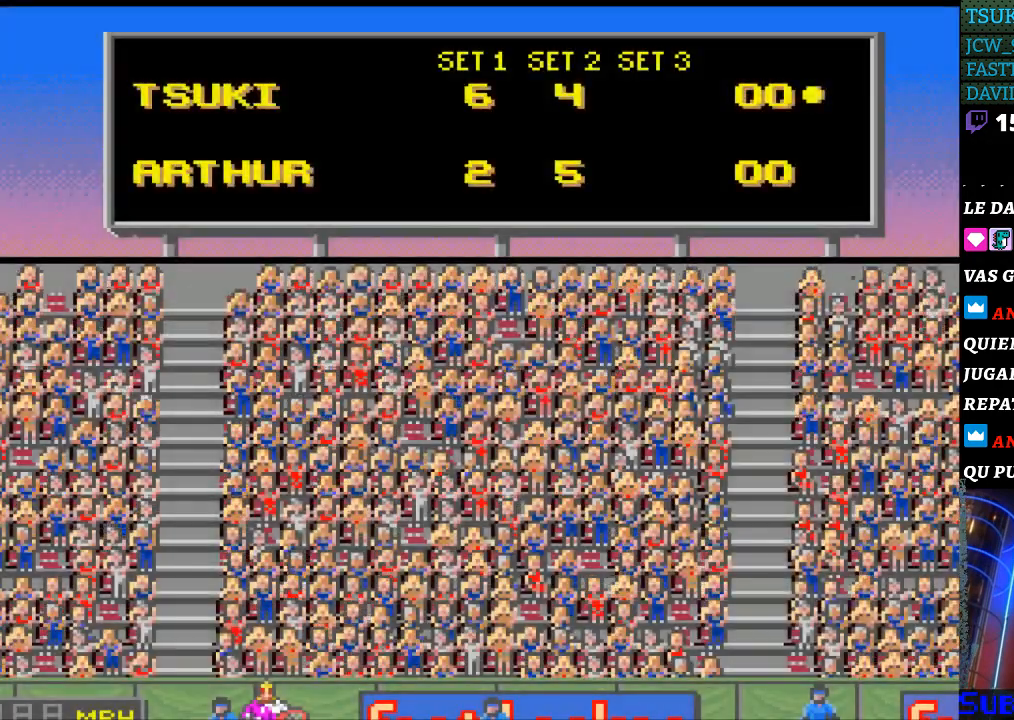
Gameplay with a controller (Nintendo layout); each line is a JSON object with the inputs held at the frame after it. "events" lists button and stick changes between this image and that frame as [ms after this image, input, new state], when the widget could be followed in between. Not read: L3 R3.
{"buttons": [], "events": [[33, "SELECT", "down"], [100, "SELECT", "up"], [200, "SELECT", "down"], [300, "SELECT", "up"], [400, "SELECT", "down"], [467, "SELECT", "up"]]}
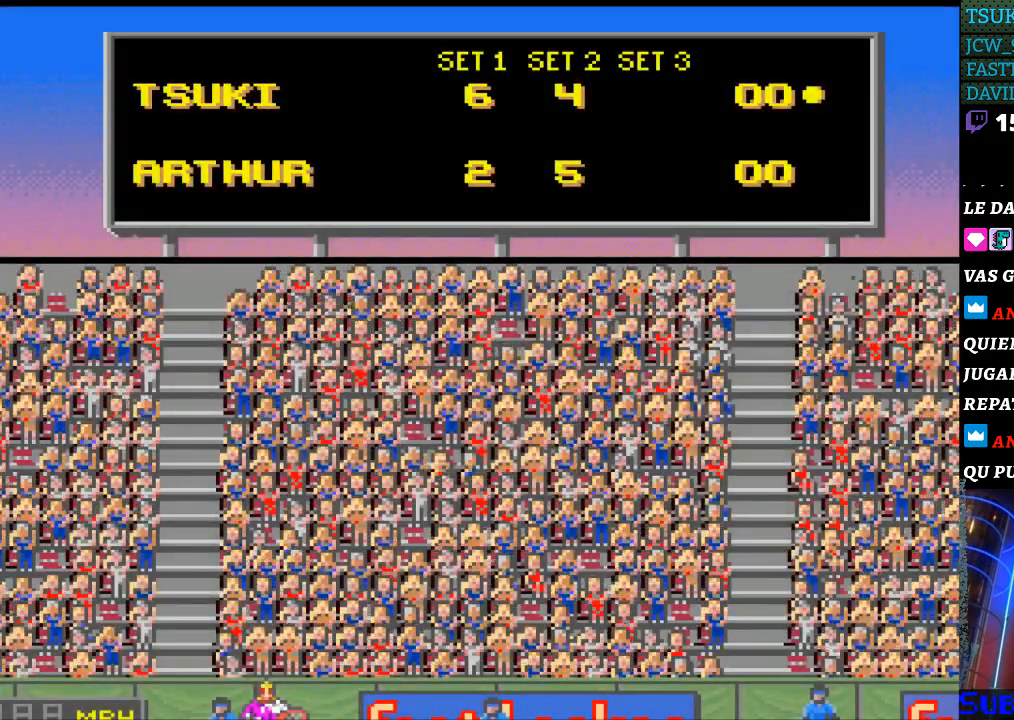
{"buttons": ["SELECT"], "events": [[100, "SELECT", "down"], [167, "SELECT", "up"], [267, "SELECT", "down"], [333, "SELECT", "up"], [467, "SELECT", "down"]]}
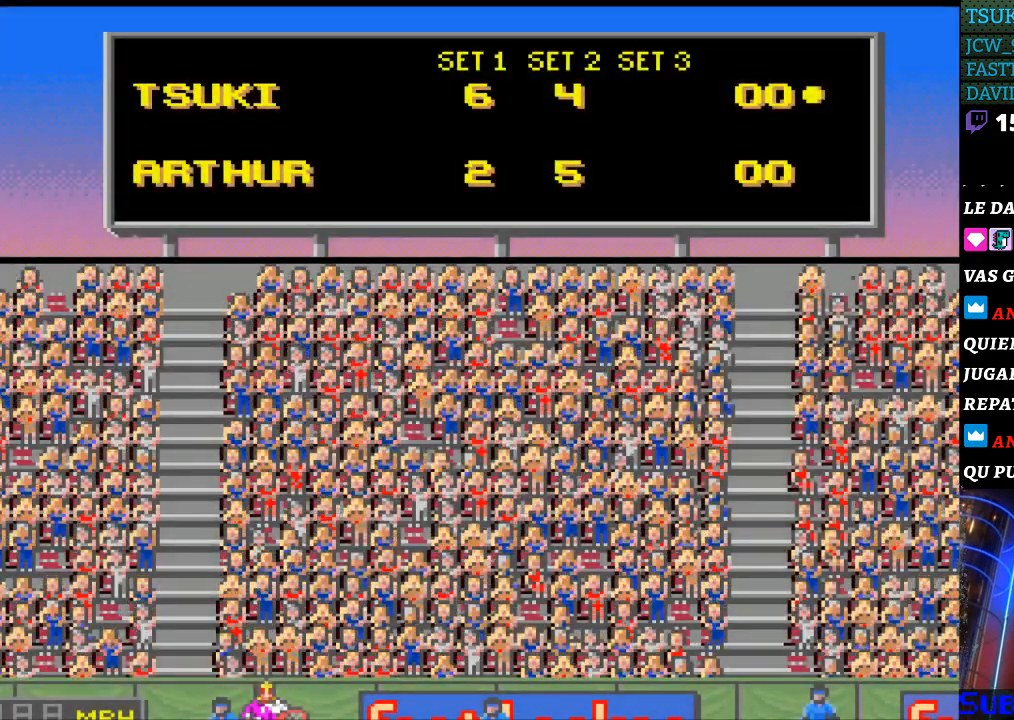
{"buttons": ["SELECT"], "events": [[33, "SELECT", "up"], [133, "SELECT", "down"], [267, "SELECT", "up"], [333, "SELECT", "down"], [467, "SELECT", "up"], [500, "SELECT", "down"]]}
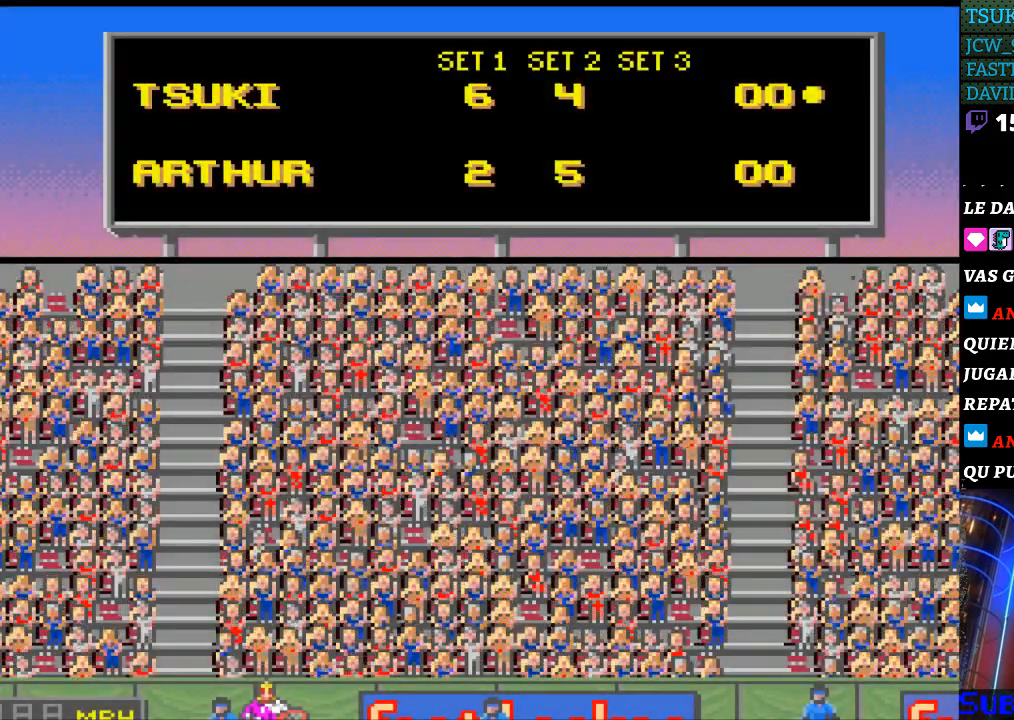
{"buttons": [], "events": [[133, "SELECT", "up"], [167, "SELECT", "down"], [300, "SELECT", "up"], [433, "SELECT", "down"], [500, "SELECT", "up"]]}
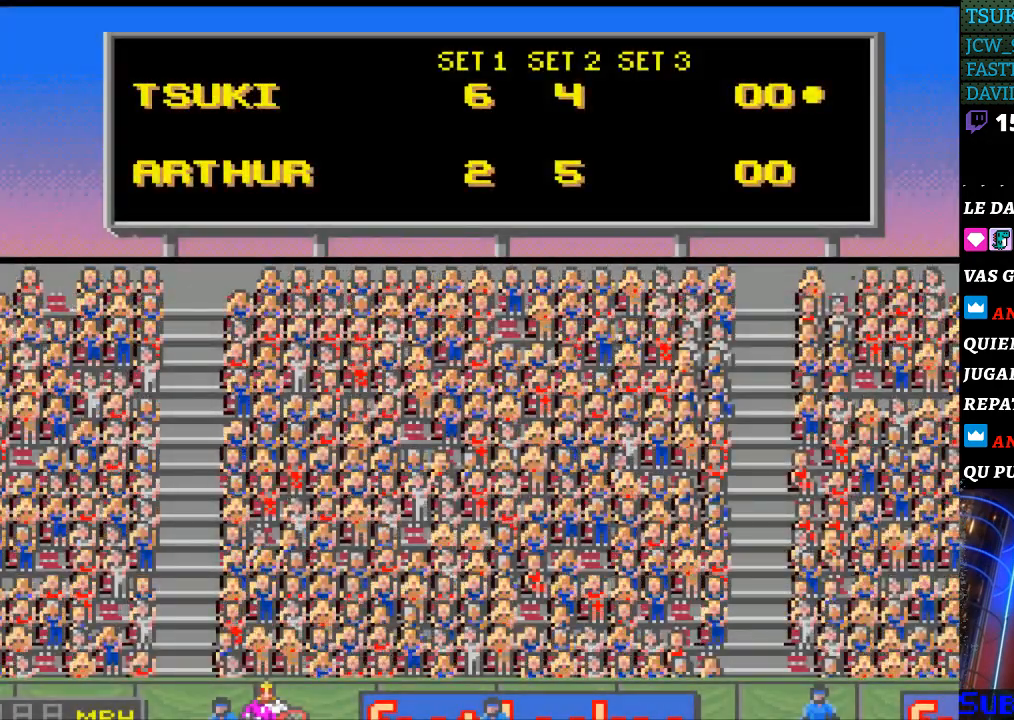
{"buttons": [], "events": [[100, "SELECT", "down"], [200, "SELECT", "up"], [267, "SELECT", "down"], [400, "SELECT", "up"]]}
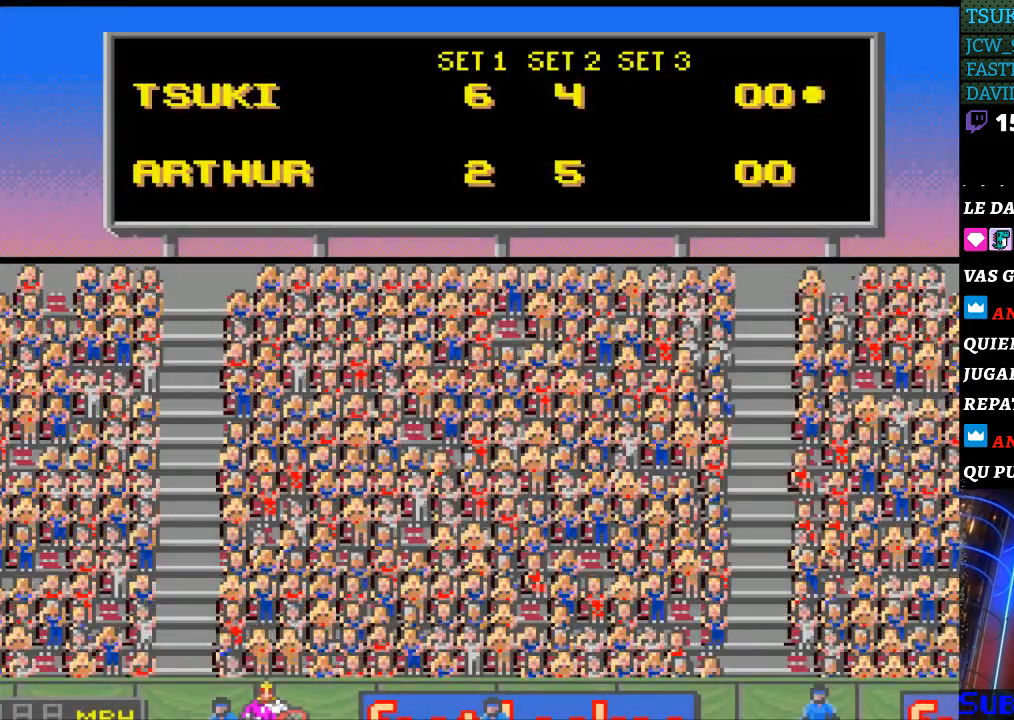
{"buttons": [], "events": [[400, "SELECT", "down"], [500, "SELECT", "up"]]}
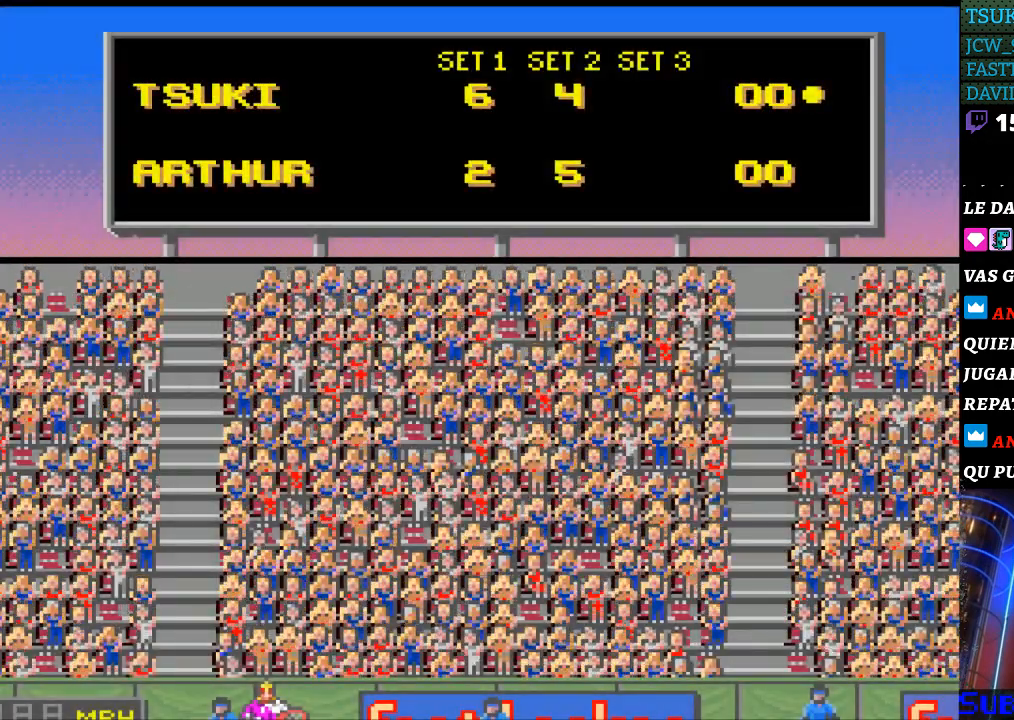
{"buttons": ["SELECT"], "events": [[133, "SELECT", "down"], [200, "SELECT", "up"], [300, "SELECT", "down"], [433, "SELECT", "up"], [500, "SELECT", "down"]]}
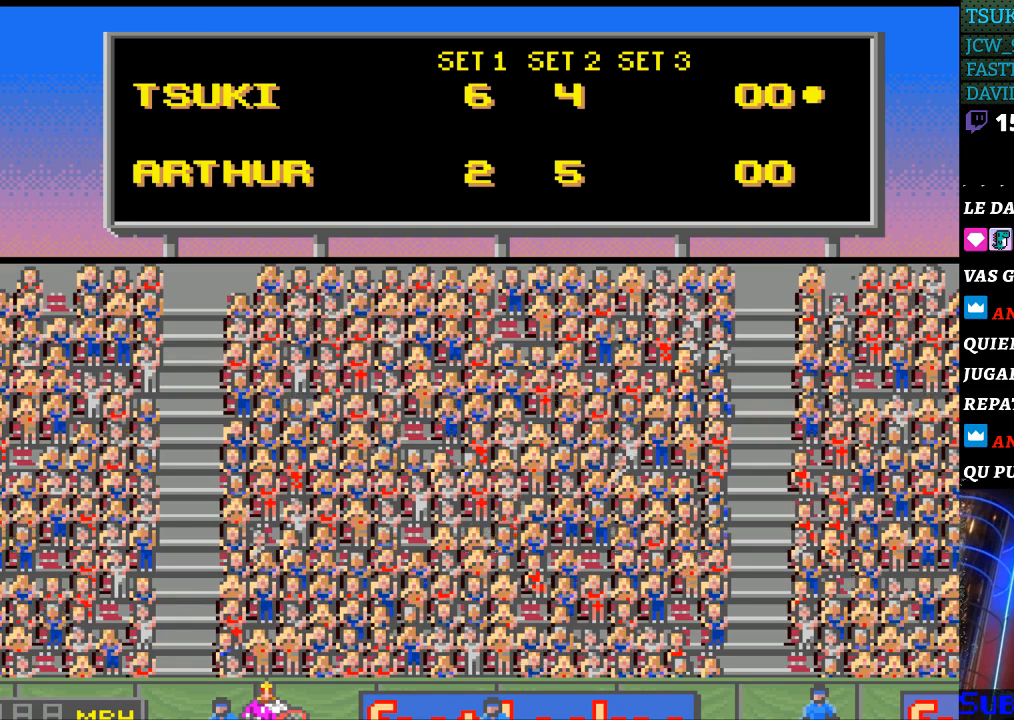
{"buttons": [], "events": [[67, "SELECT", "up"], [200, "SELECT", "down"], [267, "SELECT", "up"], [333, "SELECT", "down"], [433, "SELECT", "up"]]}
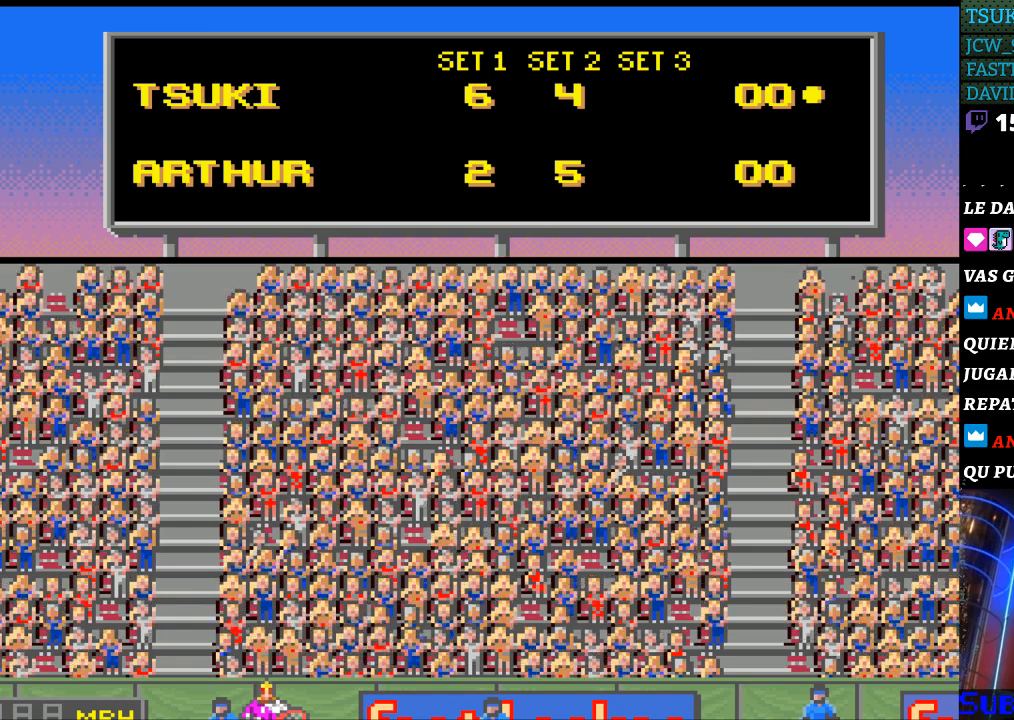
{"buttons": ["SELECT"], "events": [[100, "SELECT", "down"], [167, "SELECT", "up"], [200, "SELECT", "down"], [367, "SELECT", "up"], [433, "SELECT", "down"]]}
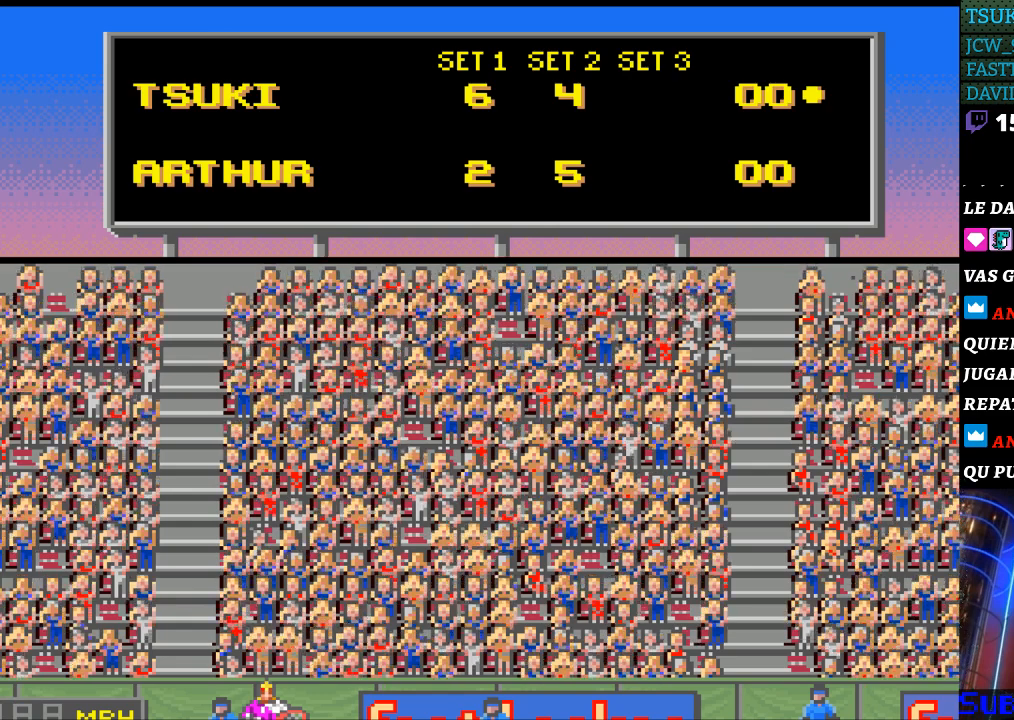
{"buttons": ["SELECT"], "events": [[33, "SELECT", "up"], [133, "SELECT", "down"], [233, "SELECT", "up"], [300, "SELECT", "down"], [400, "SELECT", "up"], [500, "SELECT", "down"]]}
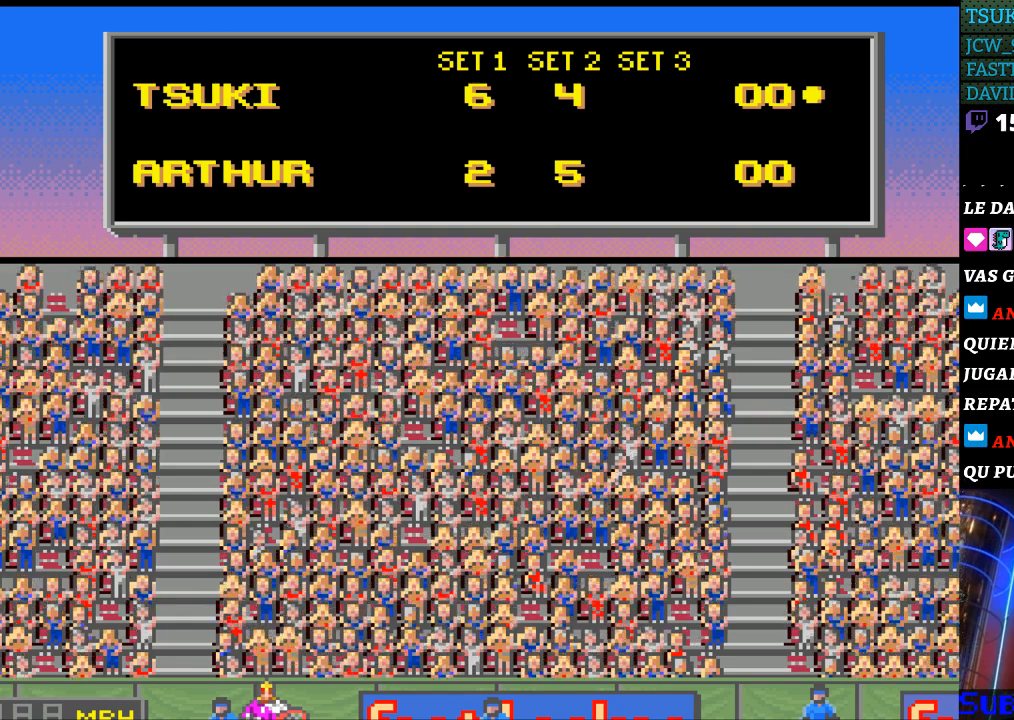
{"buttons": ["SELECT"], "events": [[100, "SELECT", "up"], [200, "SELECT", "down"], [333, "SELECT", "up"], [433, "SELECT", "down"]]}
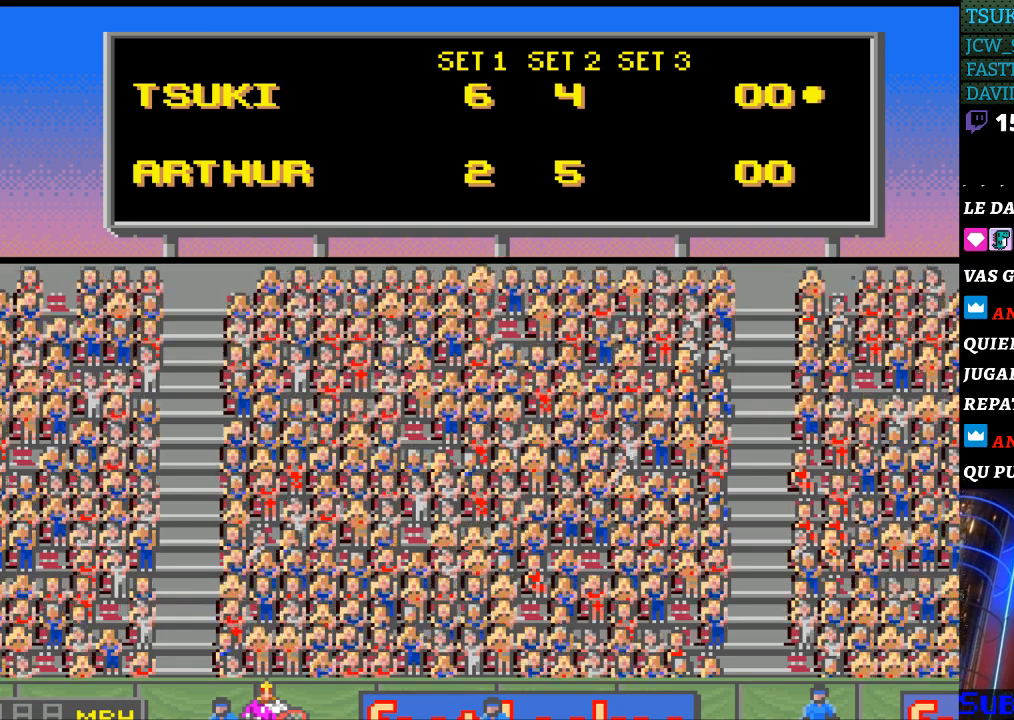
{"buttons": [], "events": [[67, "SELECT", "up"], [133, "SELECT", "down"], [267, "SELECT", "up"], [333, "SELECT", "down"], [433, "SELECT", "up"]]}
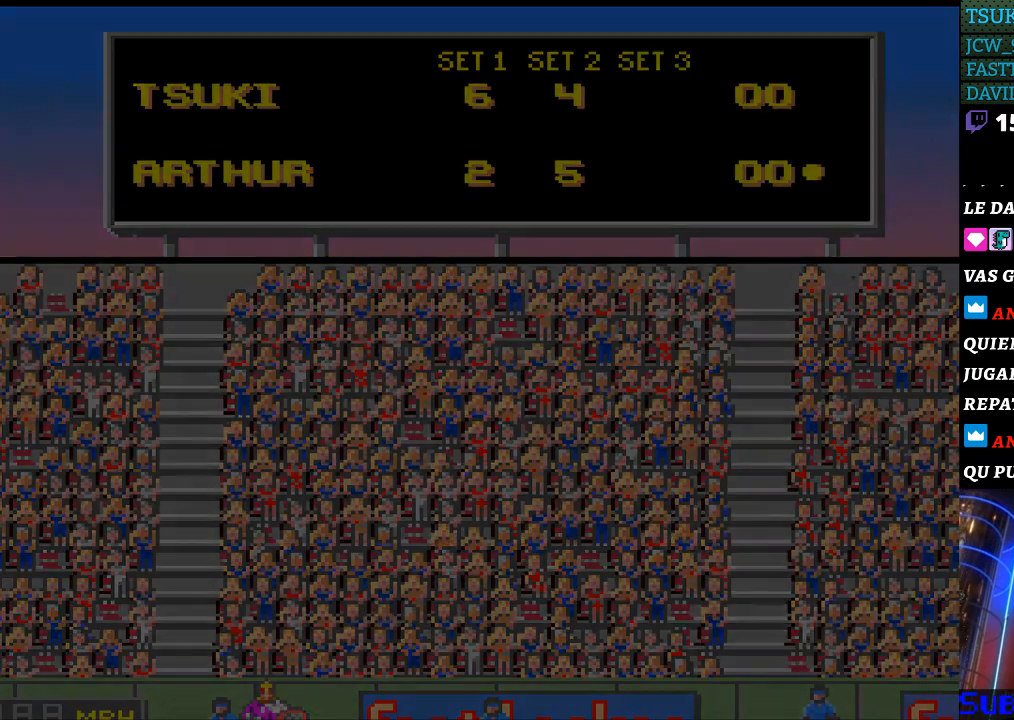
{"buttons": [], "events": [[33, "SELECT", "down"], [133, "SELECT", "up"], [233, "SELECT", "down"], [300, "SELECT", "up"]]}
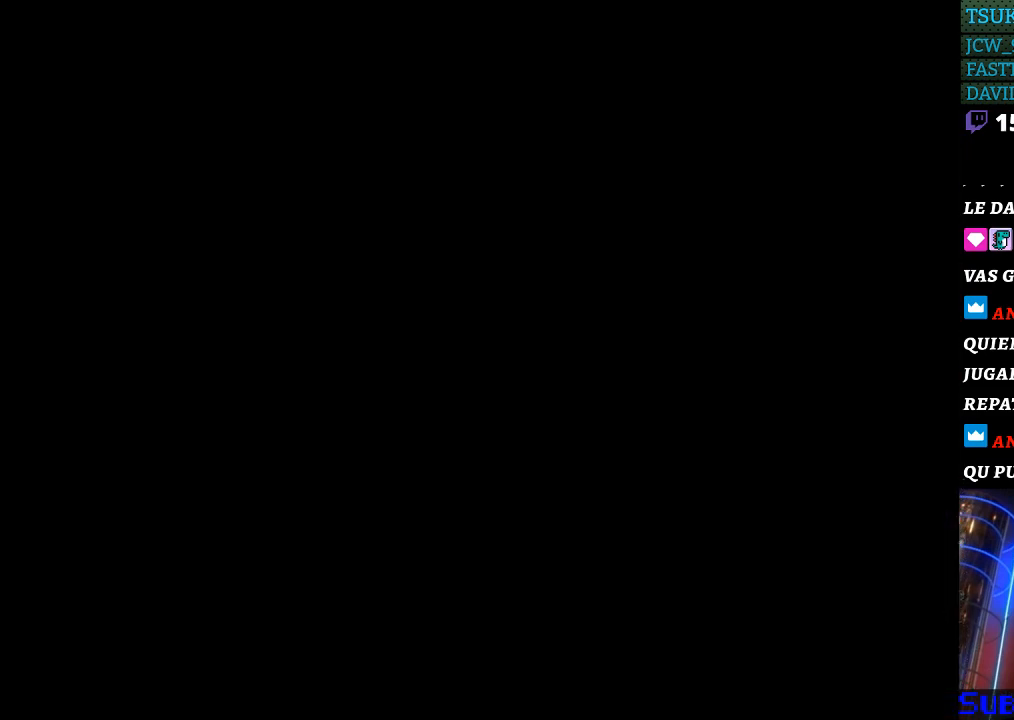
{"buttons": [], "events": []}
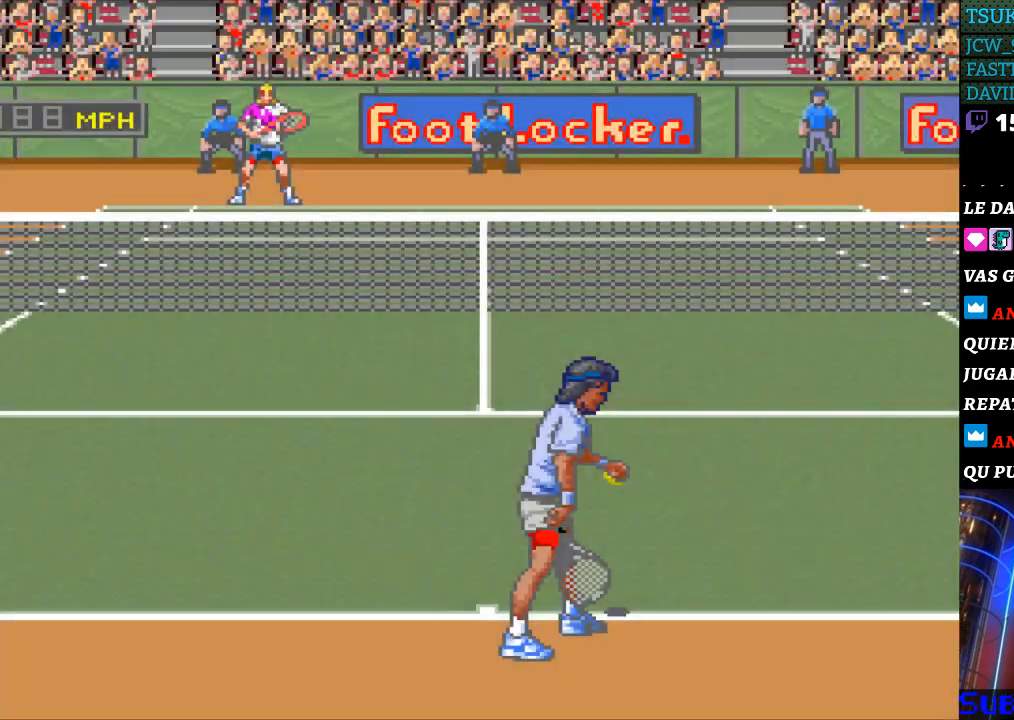
{"buttons": [], "events": []}
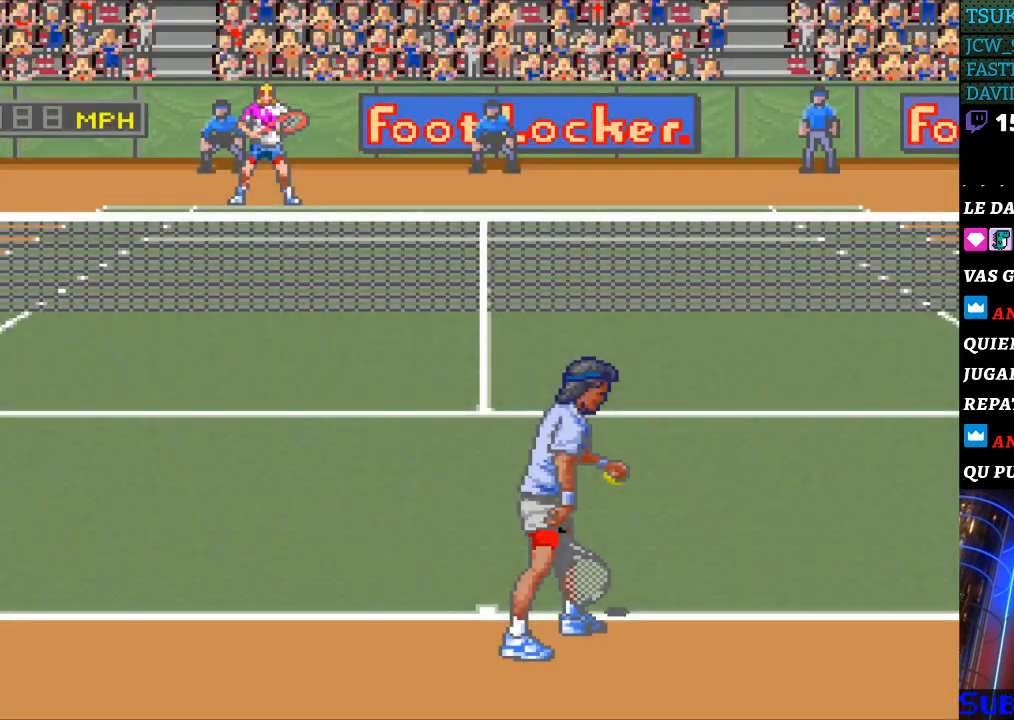
{"buttons": [], "events": []}
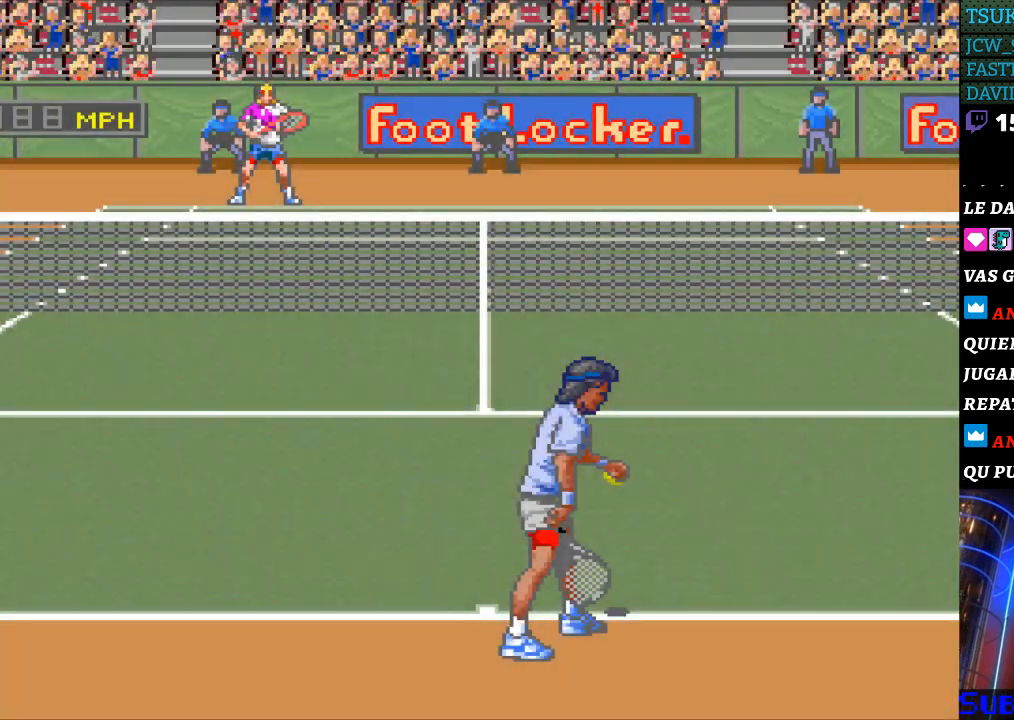
{"buttons": [], "events": [[67, "DPAD_RIGHT", "down"], [133, "DPAD_RIGHT", "up"], [267, "DPAD_RIGHT", "down"], [367, "DPAD_RIGHT", "up"]]}
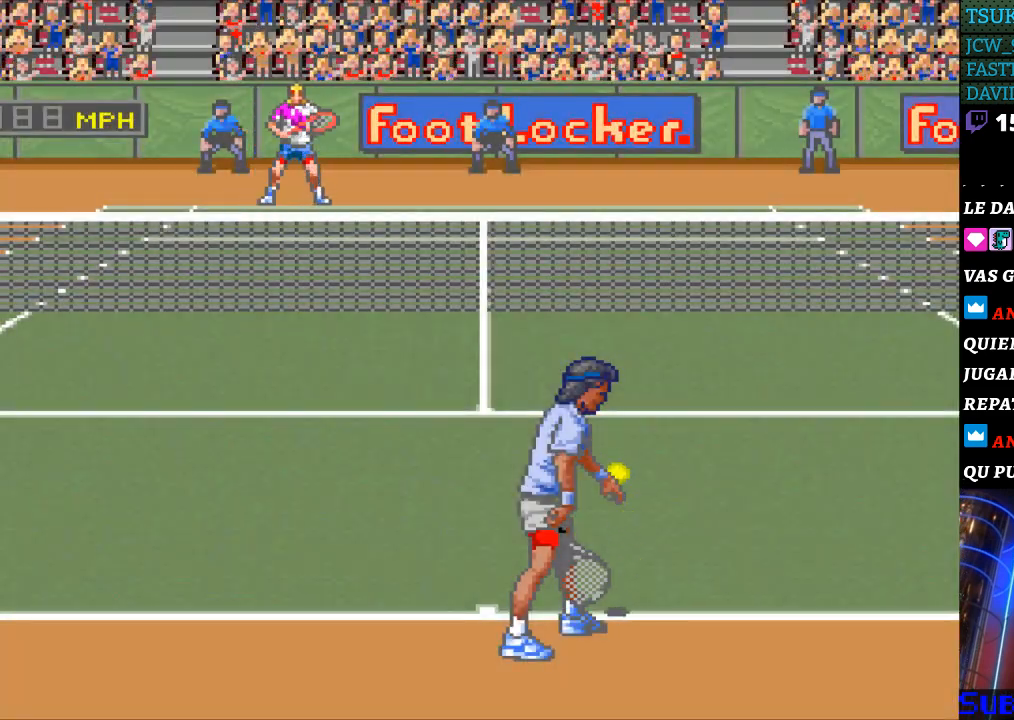
{"buttons": ["DPAD_RIGHT"], "events": [[200, "DPAD_LEFT", "down"], [300, "DPAD_LEFT", "up"], [467, "DPAD_RIGHT", "down"]]}
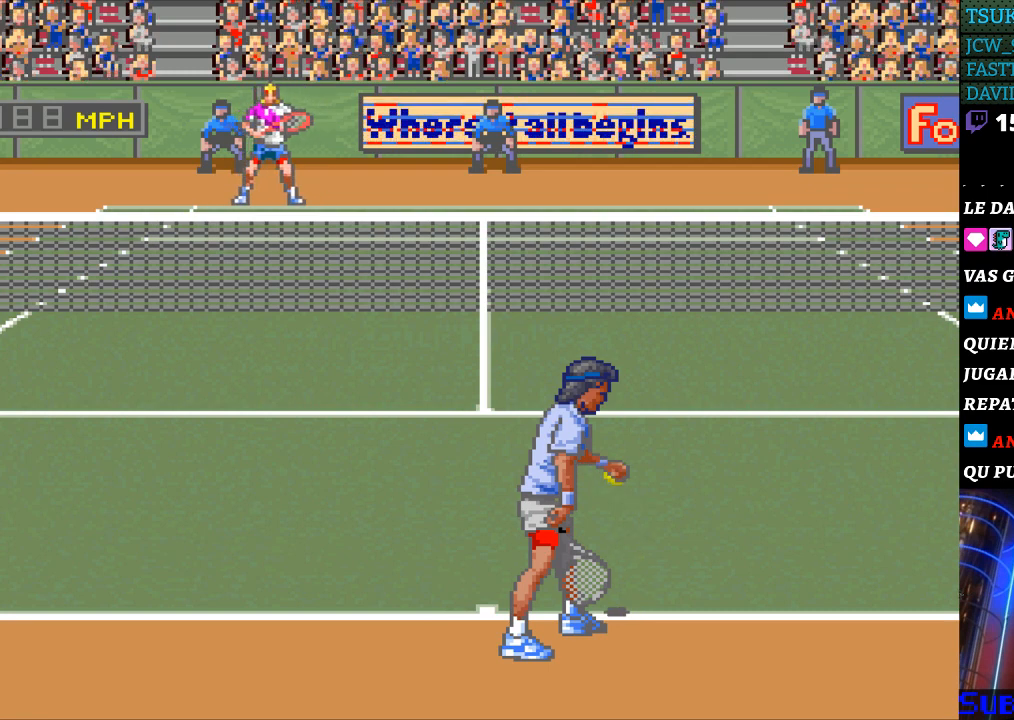
{"buttons": ["DPAD_LEFT"], "events": [[33, "DPAD_RIGHT", "up"], [467, "DPAD_LEFT", "down"]]}
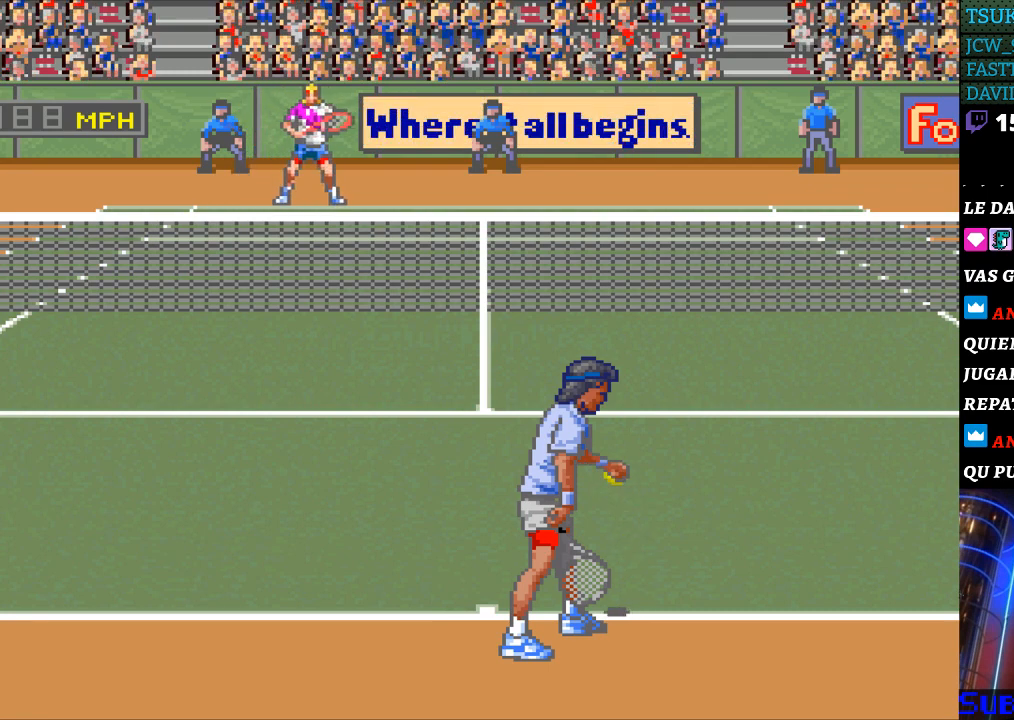
{"buttons": [], "events": [[133, "DPAD_LEFT", "up"]]}
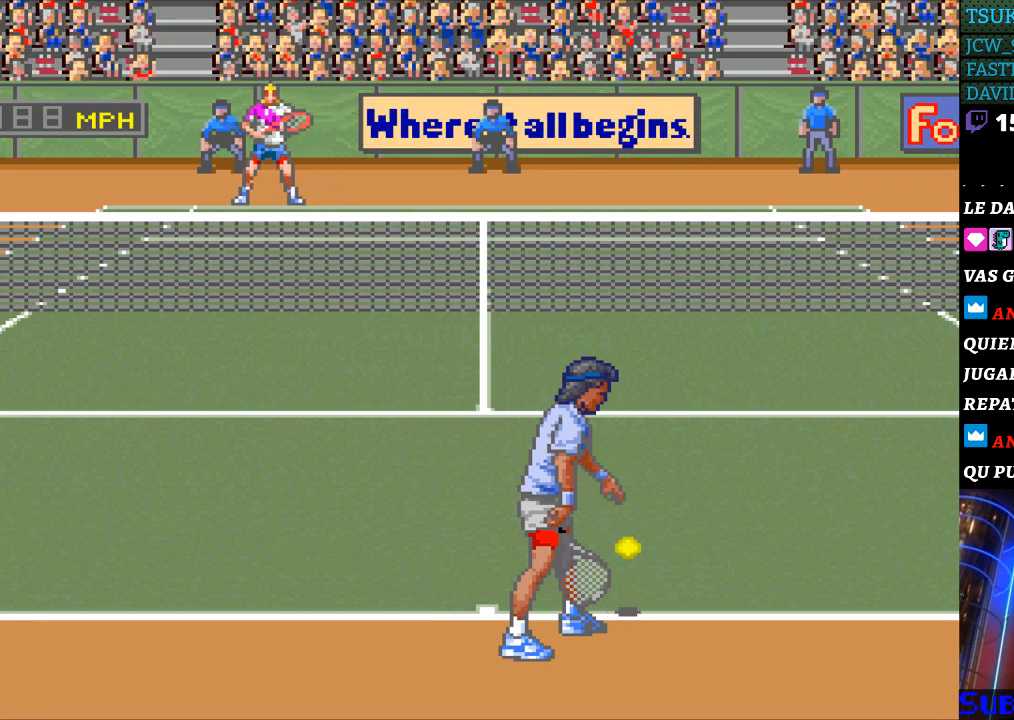
{"buttons": [], "events": []}
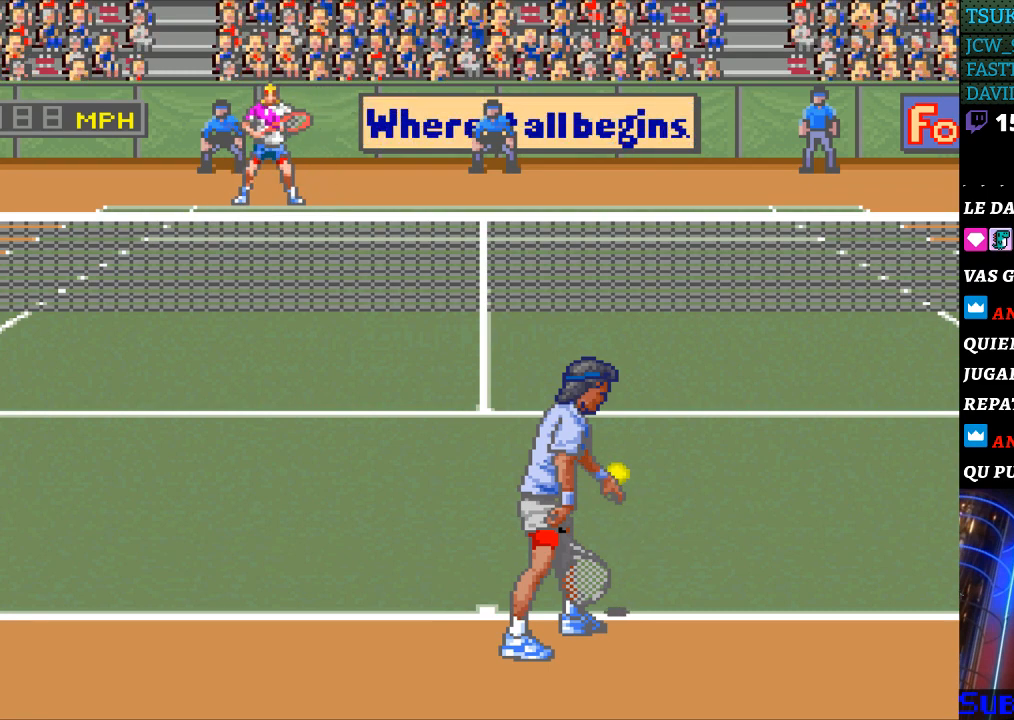
{"buttons": [], "events": []}
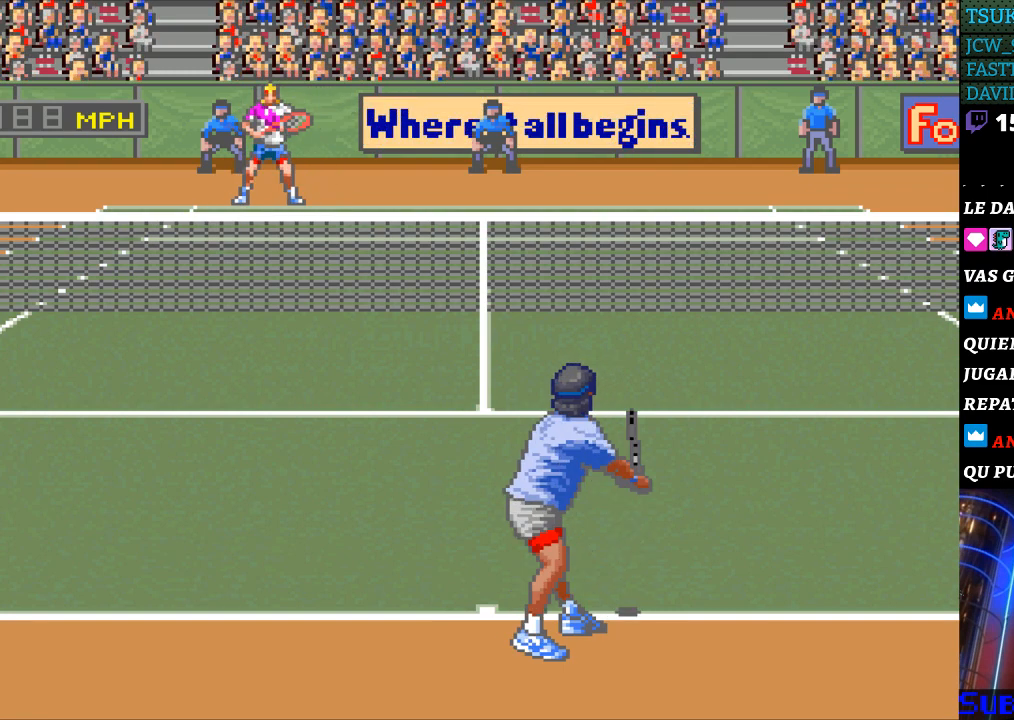
{"buttons": [], "events": []}
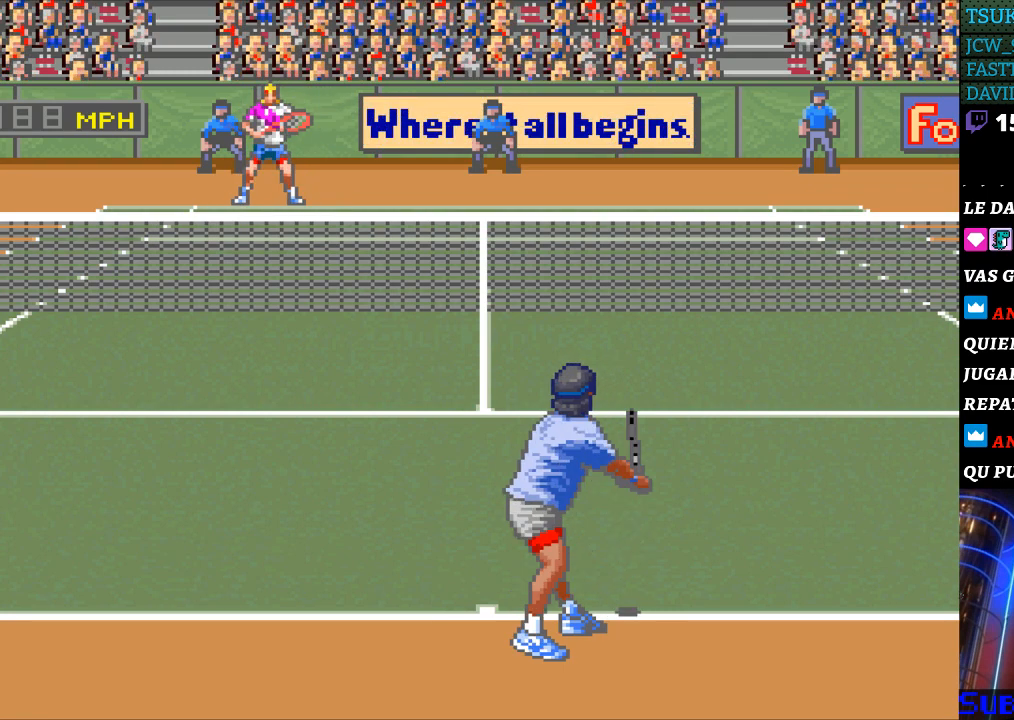
{"buttons": [], "events": []}
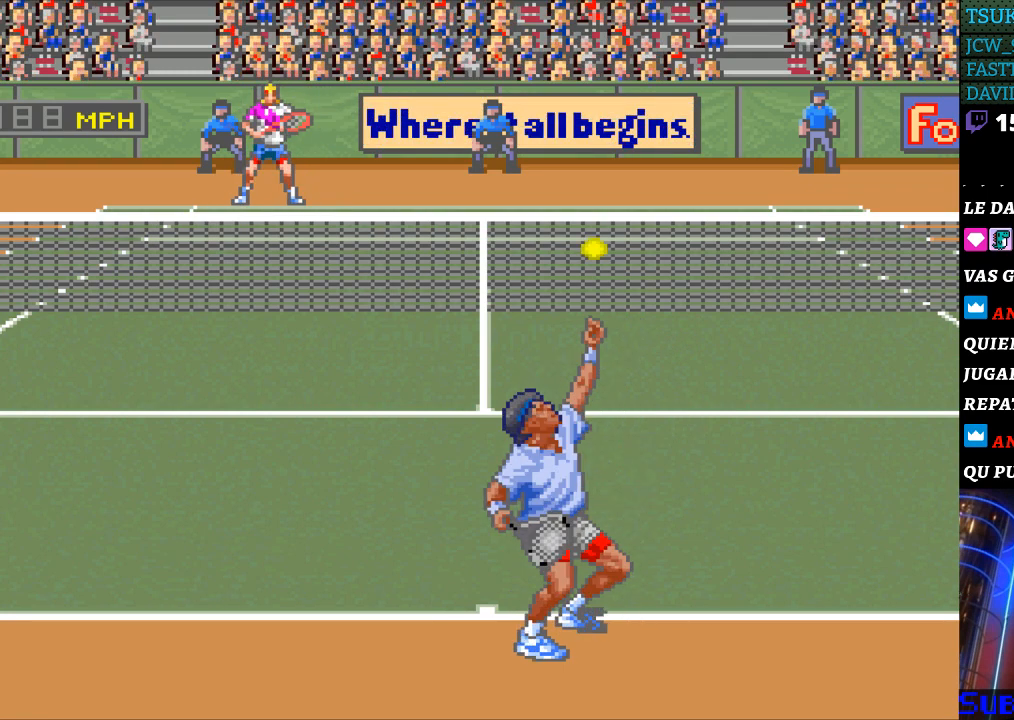
{"buttons": [], "events": []}
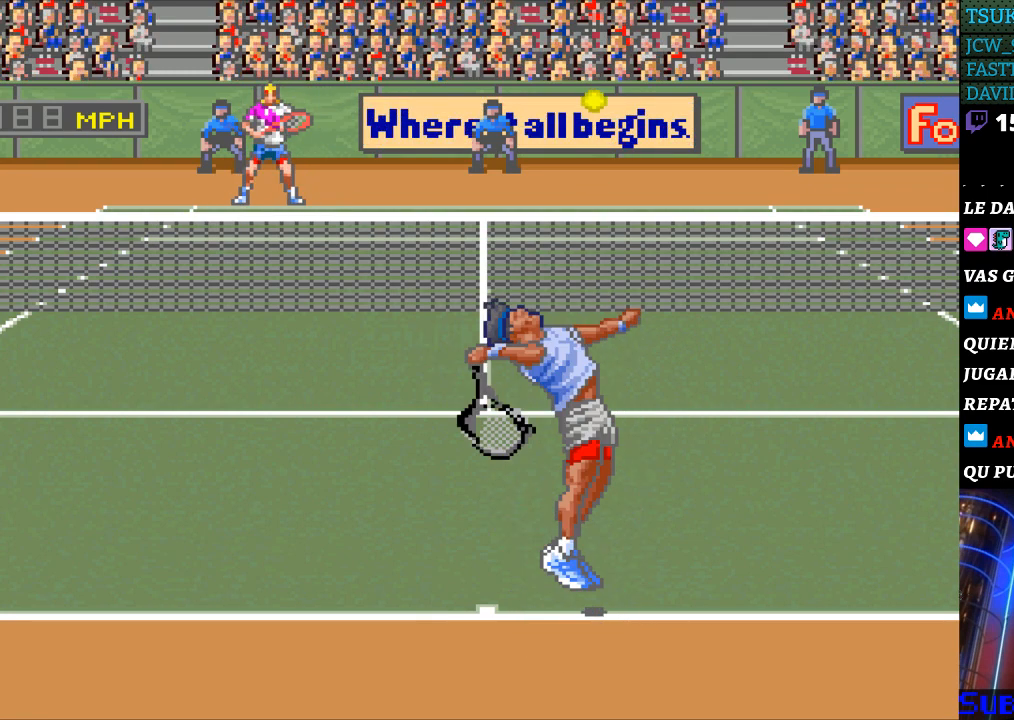
{"buttons": ["DPAD_LEFT"], "events": [[267, "DPAD_LEFT", "down"]]}
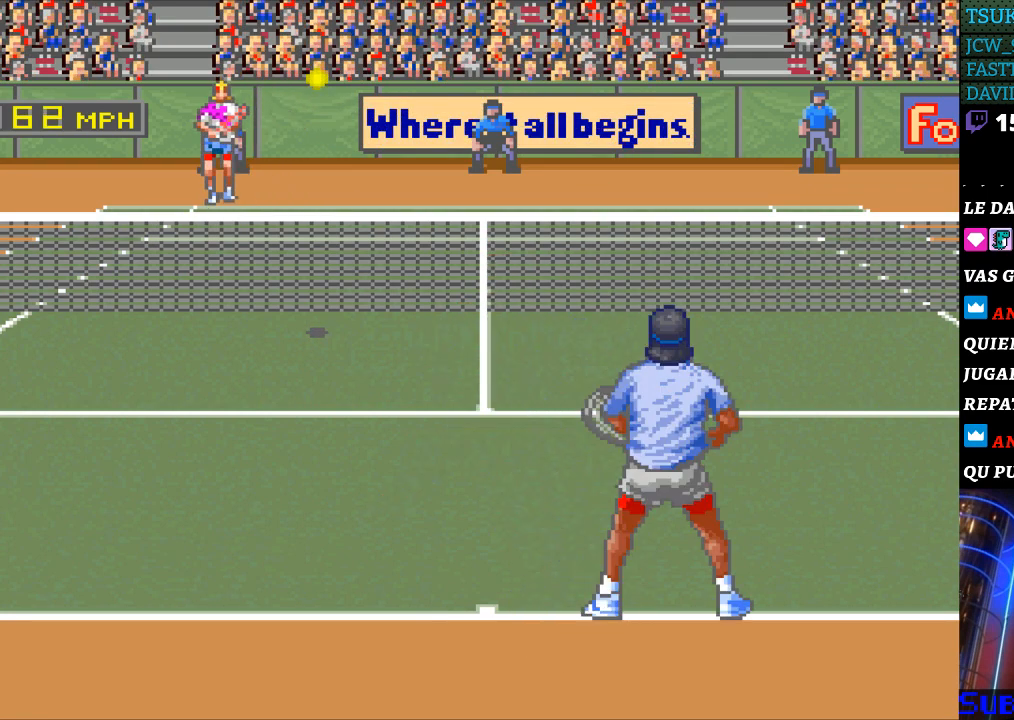
{"buttons": ["B", "DPAD_RIGHT"], "events": [[67, "DPAD_LEFT", "up"], [333, "DPAD_RIGHT", "down"], [400, "B", "down"]]}